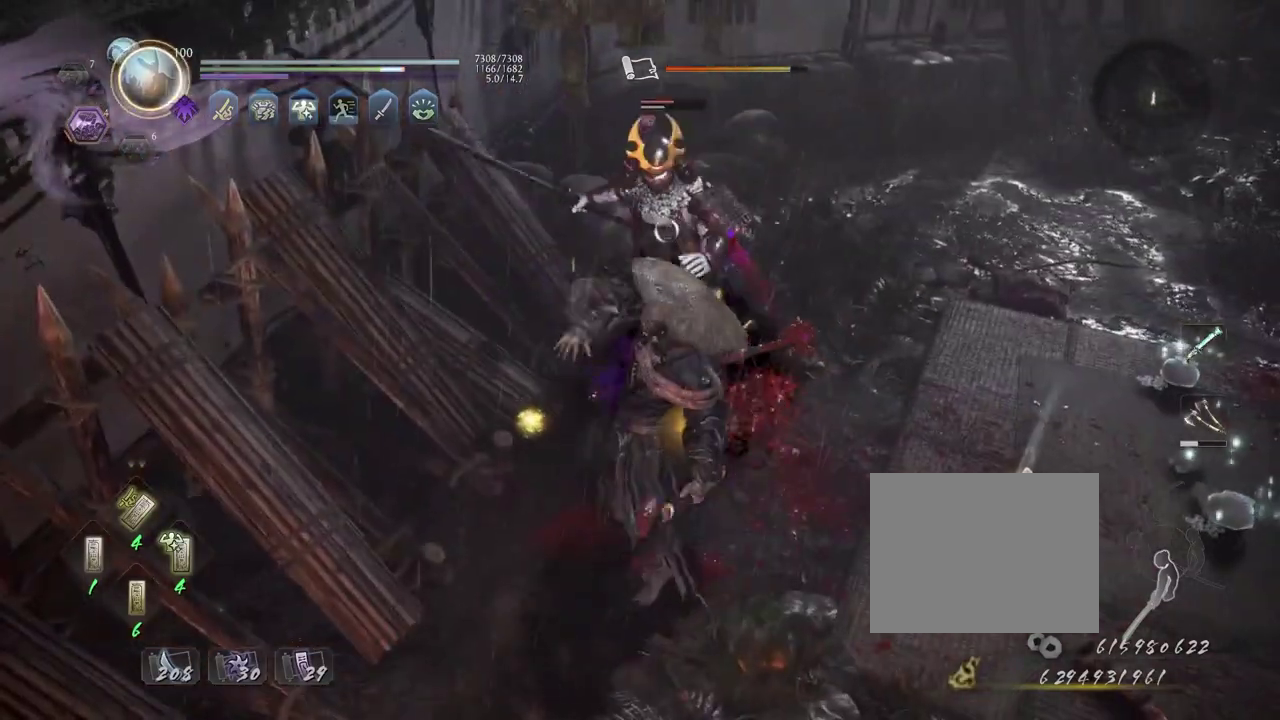
Gameplay with a controller (PlayStation layout); each line is a JSON object with the inputs held at the frame after it (dt_ms = milliseconds from this image to that frame). "events" lists button and stick changes between this image and that frame as [ms after this image, input, new state], when the widget could be followed in between. Not read: L2.
{"dt_ms": 400, "buttons": ["R1"], "left_stick": "center", "right_stick": "center", "events": [[117, "R1", "down"], [183, "DPAD_RIGHT", "down"], [283, "DPAD_RIGHT", "up"]]}
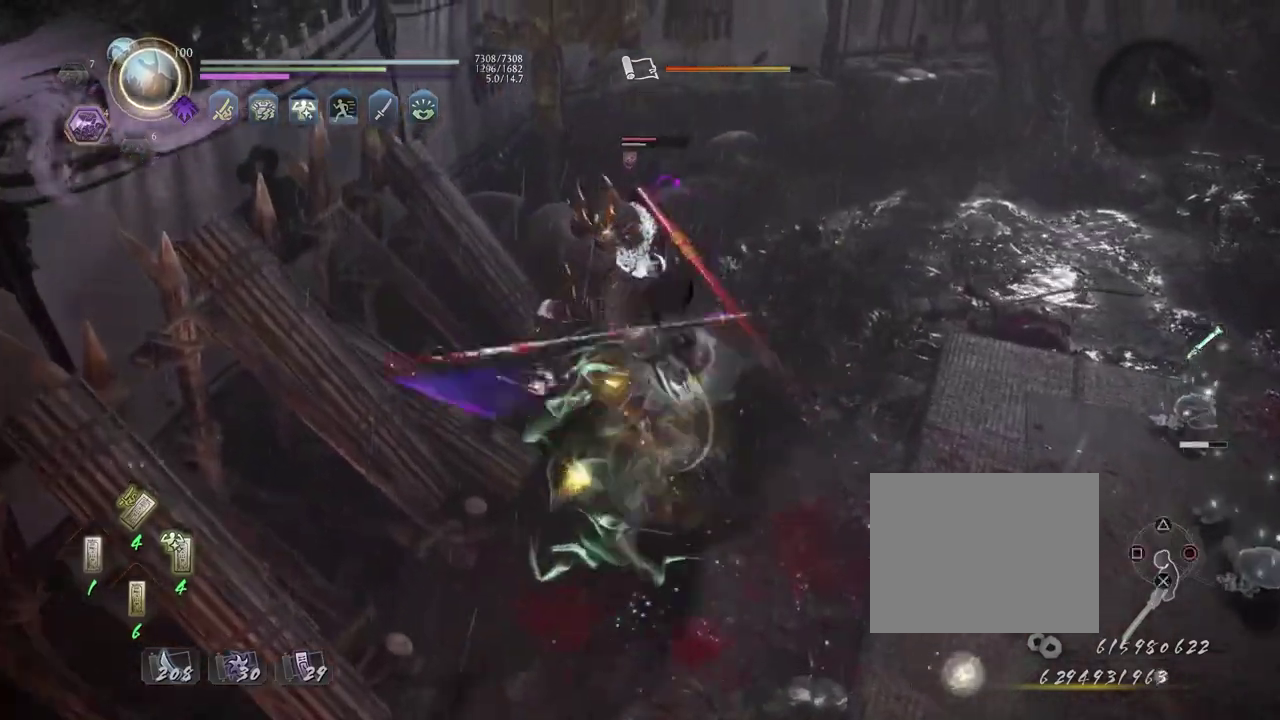
{"dt_ms": 700, "buttons": [], "left_stick": "up", "right_stick": "center", "events": [[183, "R1", "up"], [233, "R1", "down"], [267, "CROSS", "down"], [367, "CROSS", "up"], [383, "R1", "up"], [417, "left_stick", "up"]]}
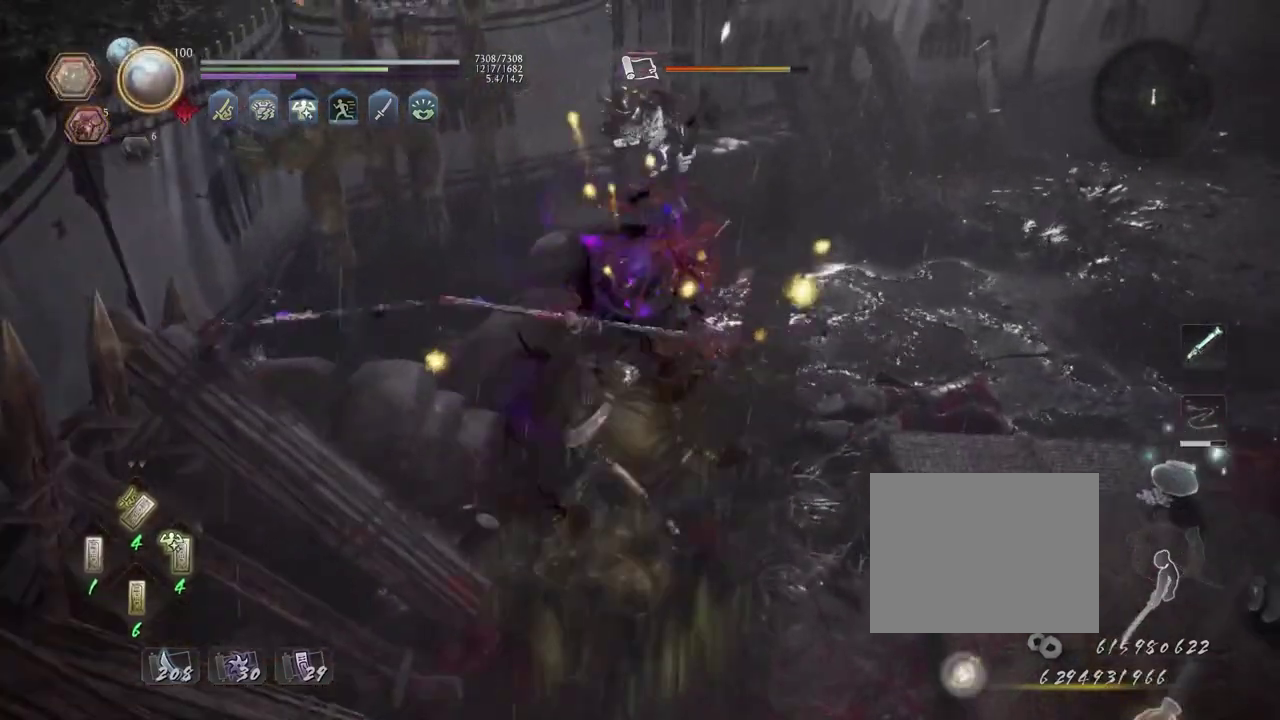
{"dt_ms": 400, "buttons": [], "left_stick": "center", "right_stick": "center", "events": [[83, "CROSS", "down"], [150, "CROSS", "up"], [200, "left_stick", "center"], [267, "SQUARE", "down"], [317, "SQUARE", "up"]]}
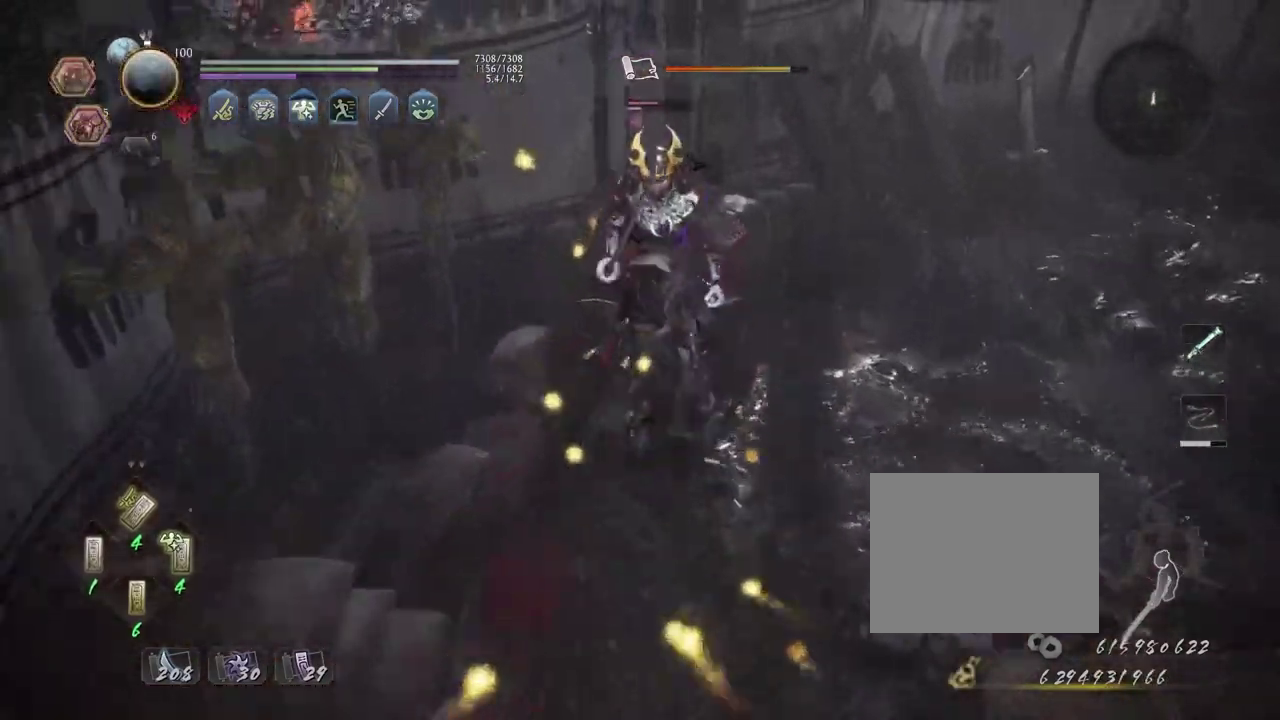
{"dt_ms": 300, "buttons": [], "left_stick": "center", "right_stick": "center", "events": []}
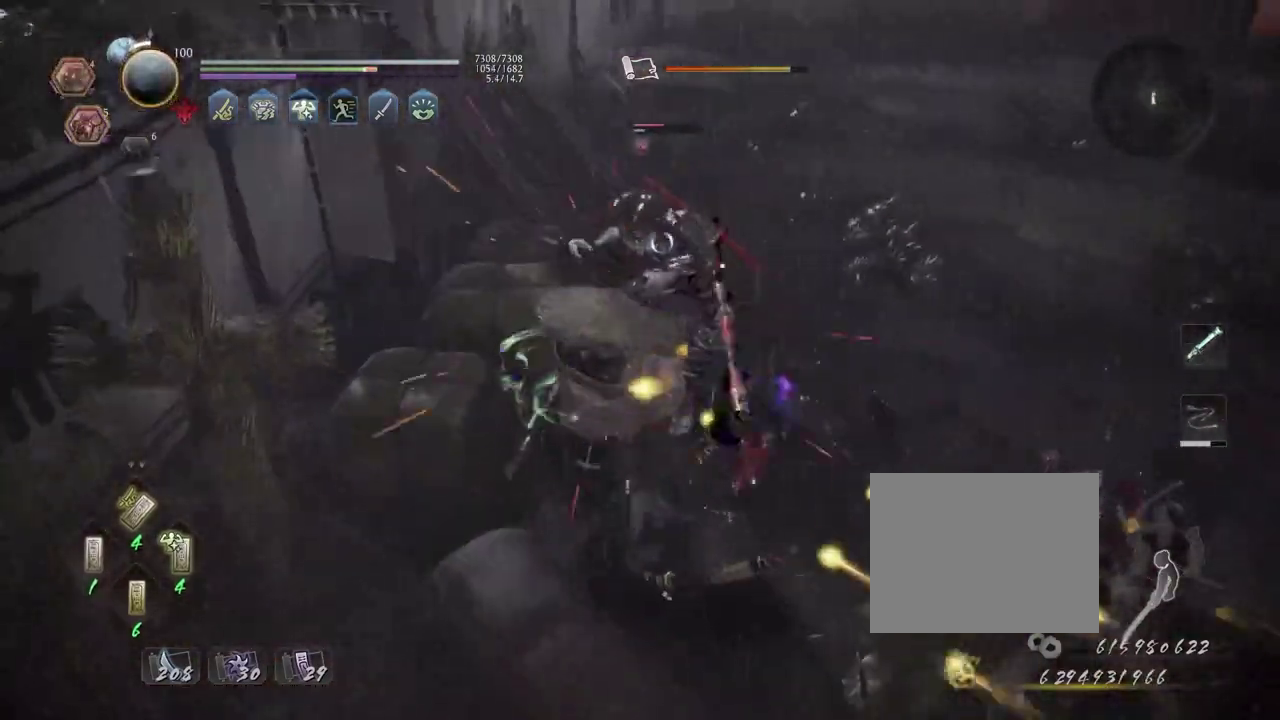
{"dt_ms": 700, "buttons": ["SQUARE", "L1"], "left_stick": "up", "right_stick": "center", "events": [[117, "R1", "down"], [150, "TRIANGLE", "down"], [217, "TRIANGLE", "up"], [250, "L1", "down"], [250, "left_stick", "up"], [267, "R1", "up"], [333, "SQUARE", "down"]]}
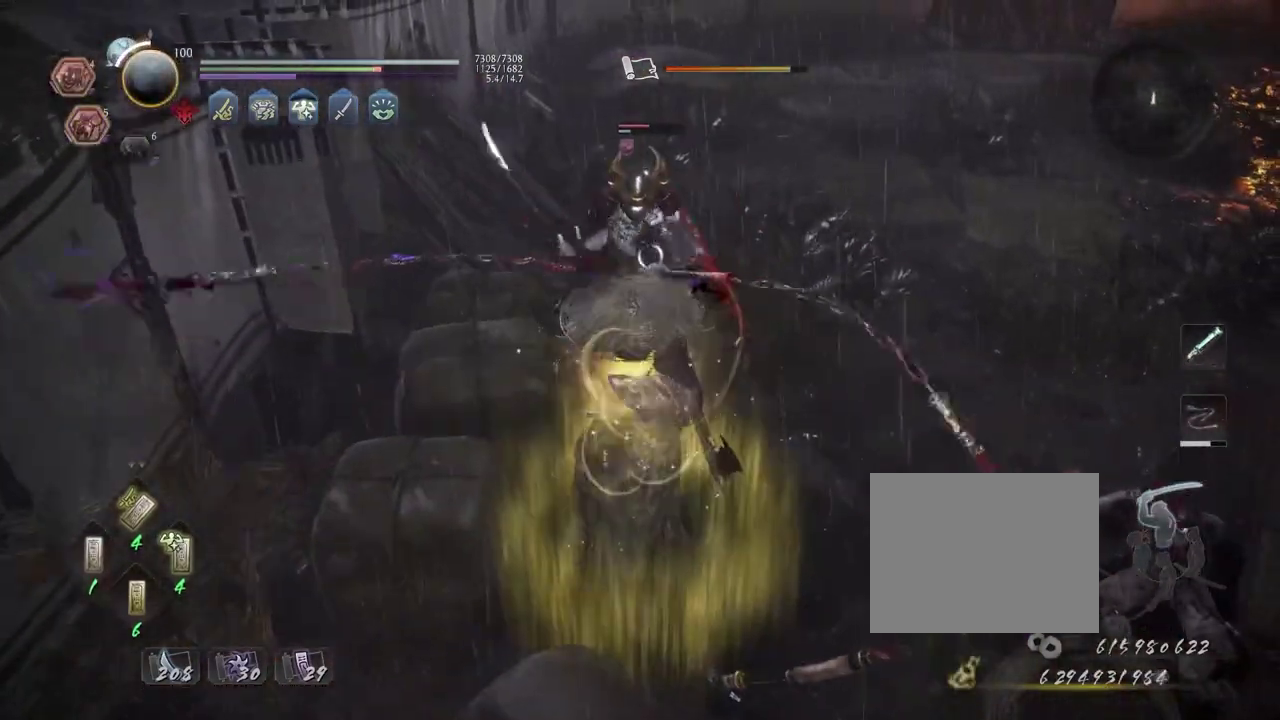
{"dt_ms": 500, "buttons": ["R1"], "left_stick": "center", "right_stick": "center", "events": [[250, "L1", "up"], [250, "left_stick", "center"], [267, "SQUARE", "up"], [500, "R1", "down"]]}
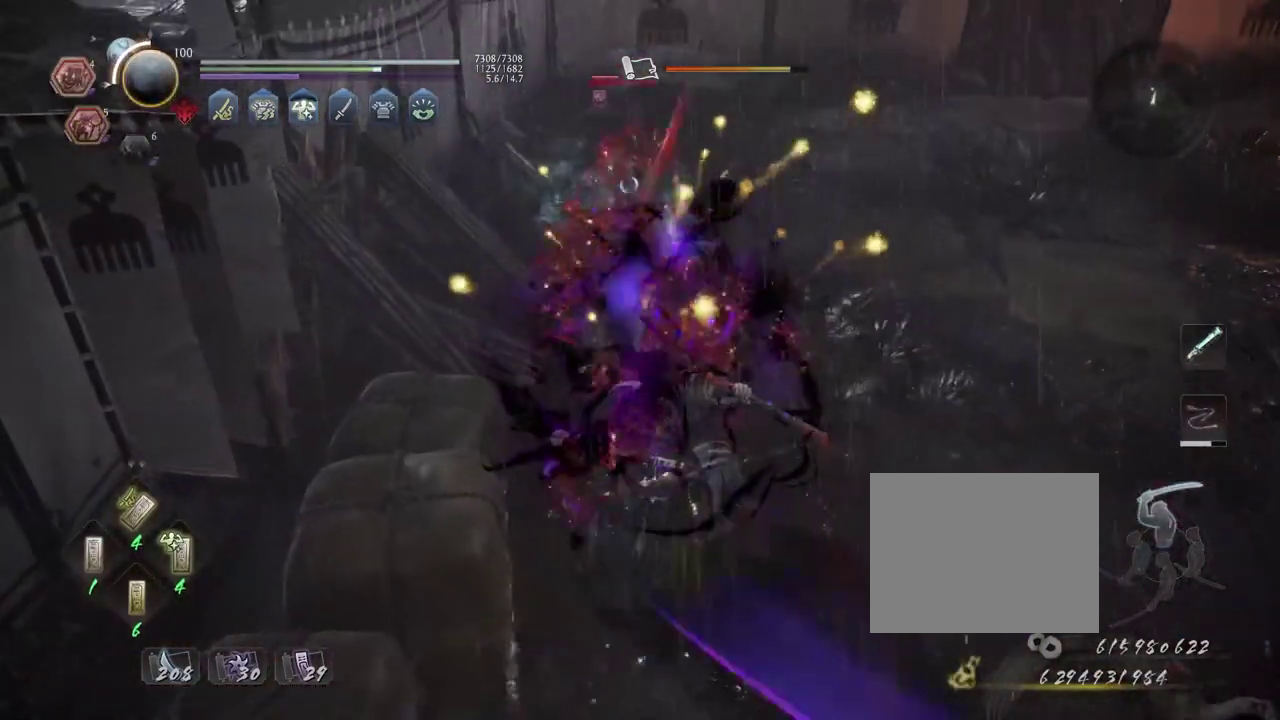
{"dt_ms": 700, "buttons": [], "left_stick": "center", "right_stick": "center", "events": [[17, "SQUARE", "down"], [83, "SQUARE", "up"], [117, "R1", "up"], [133, "L1", "down"], [150, "left_stick", "up"], [200, "SQUARE", "down"], [267, "SQUARE", "up"], [283, "L1", "up"], [283, "left_stick", "center"]]}
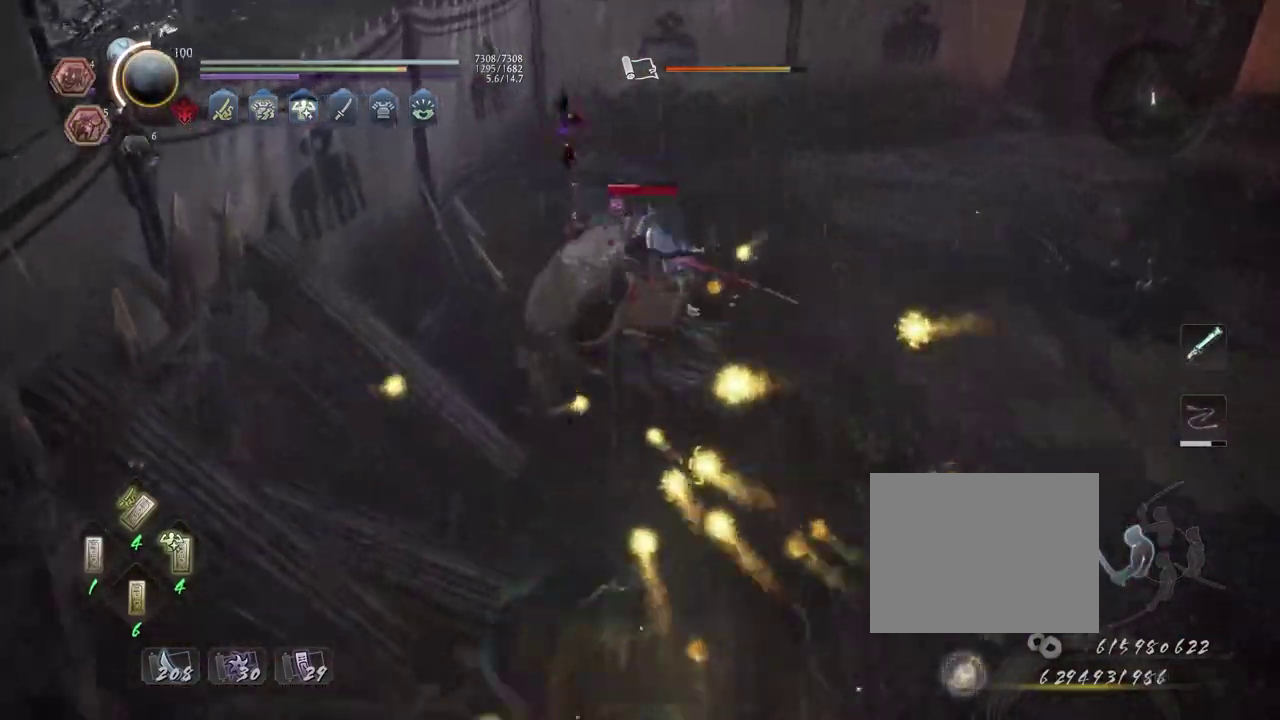
{"dt_ms": 300, "buttons": [], "left_stick": "center", "right_stick": "center", "events": []}
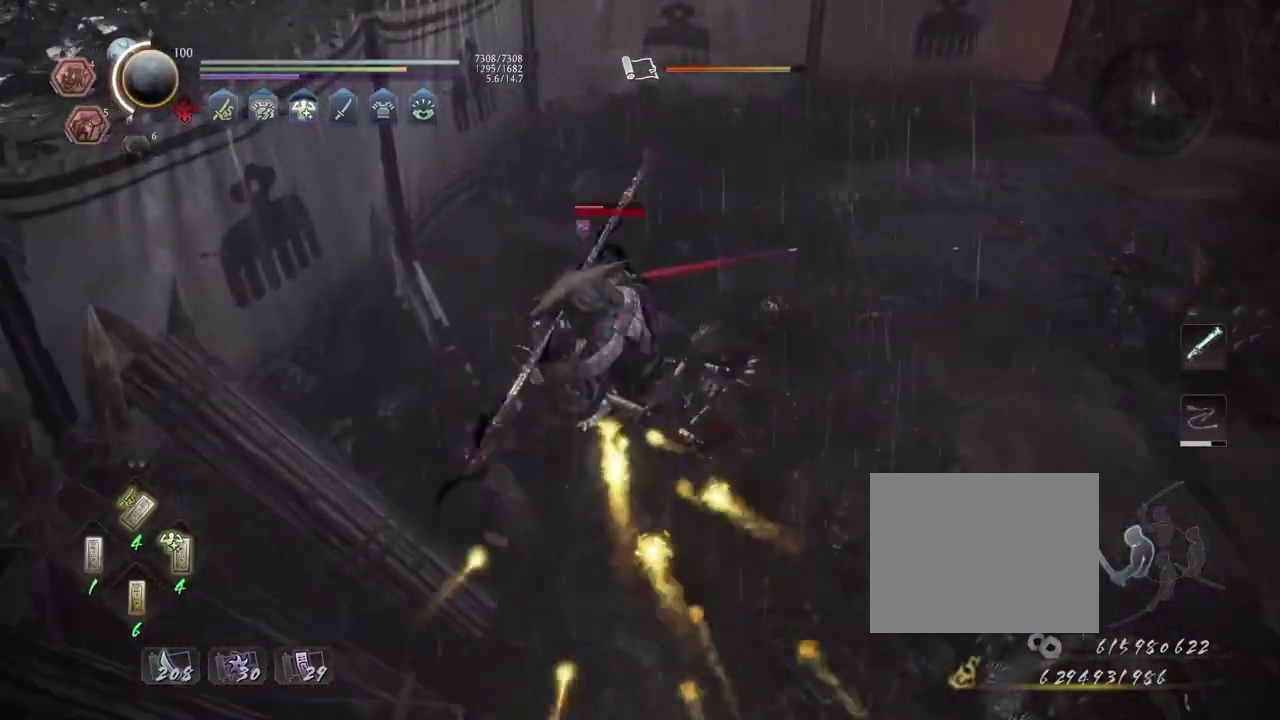
{"dt_ms": 500, "buttons": [], "left_stick": "center", "right_stick": "center", "events": [[200, "R1", "down"], [217, "CROSS", "down"], [300, "CROSS", "up"], [333, "R1", "up"], [417, "SQUARE", "down"], [467, "SQUARE", "up"]]}
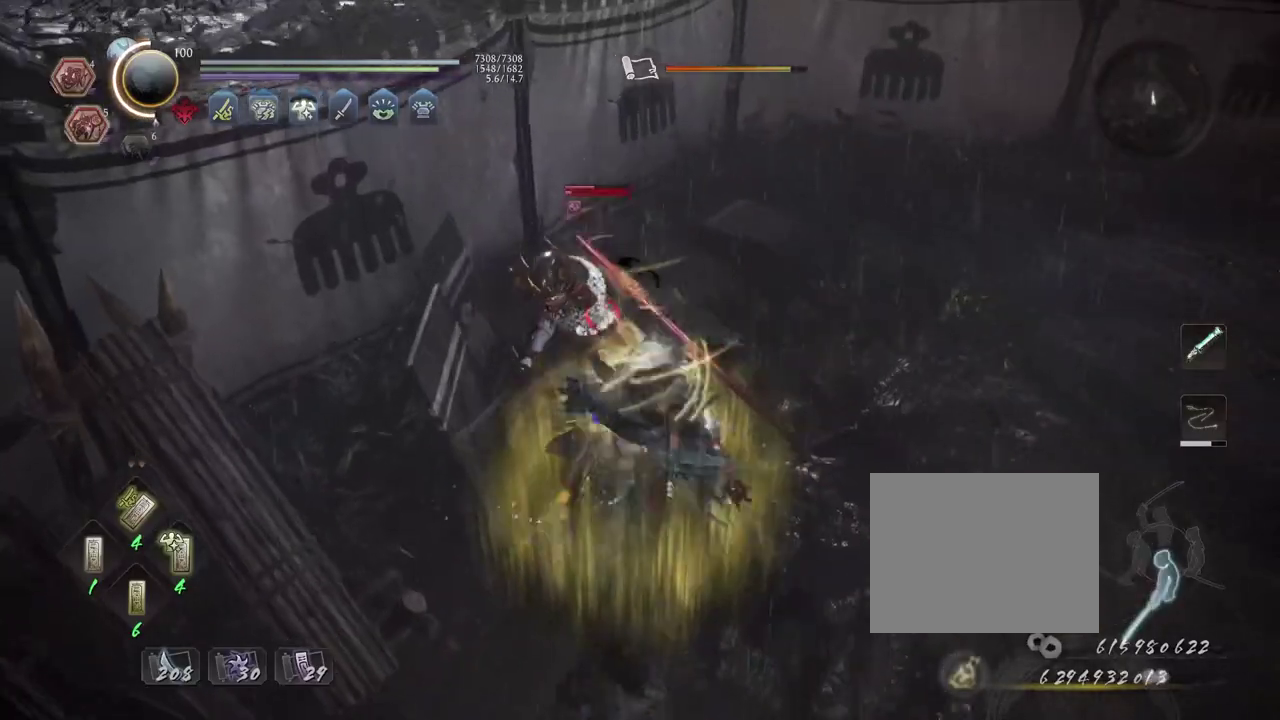
{"dt_ms": 600, "buttons": [], "left_stick": "center", "right_stick": "center", "events": [[250, "SQUARE", "down"], [300, "SQUARE", "up"]]}
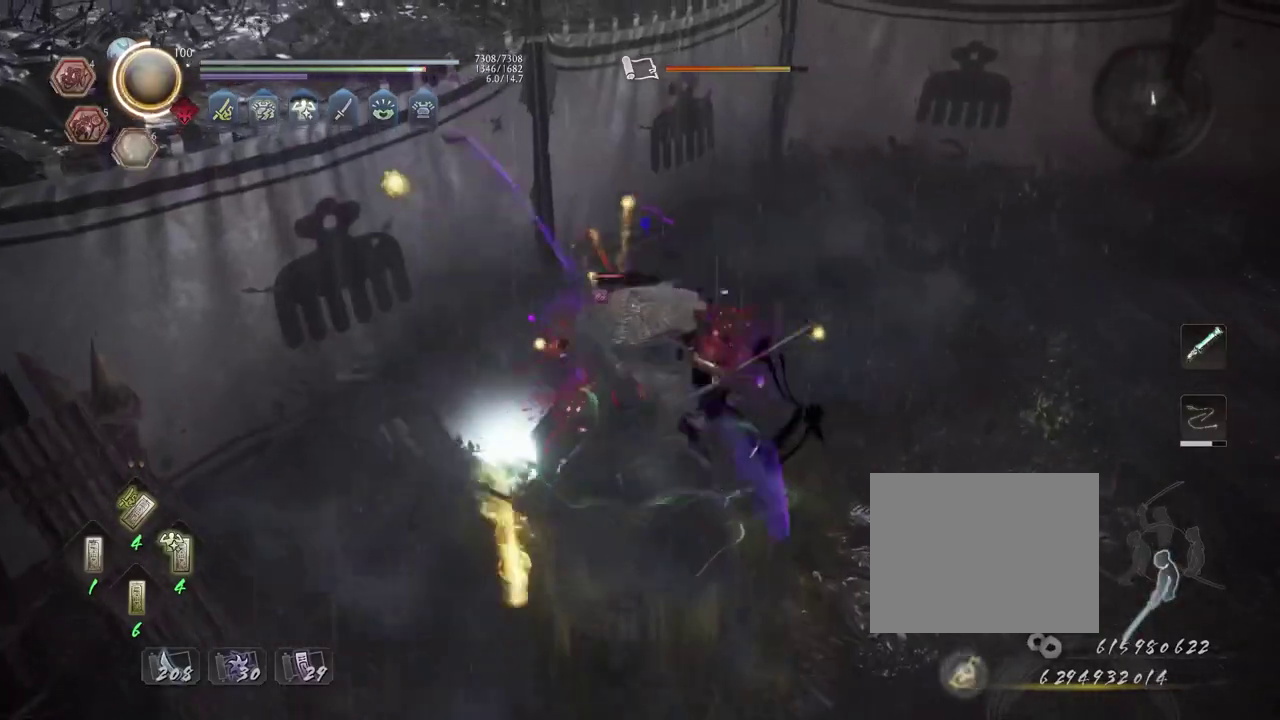
{"dt_ms": 400, "buttons": [], "left_stick": "center", "right_stick": "center", "events": [[250, "TRIANGLE", "down"], [367, "TRIANGLE", "up"]]}
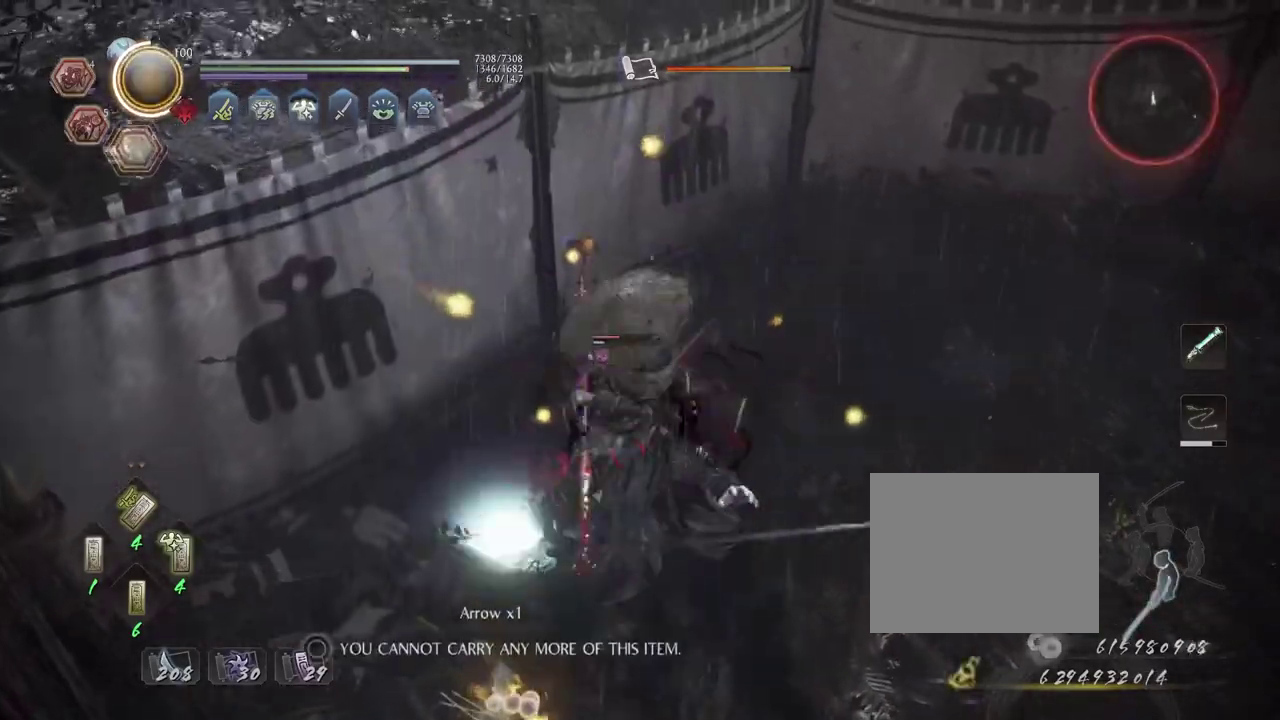
{"dt_ms": 600, "buttons": [], "left_stick": "center", "right_stick": "center", "events": [[17, "TRIANGLE", "down"], [183, "TRIANGLE", "up"], [483, "TRIANGLE", "down"], [533, "TRIANGLE", "up"]]}
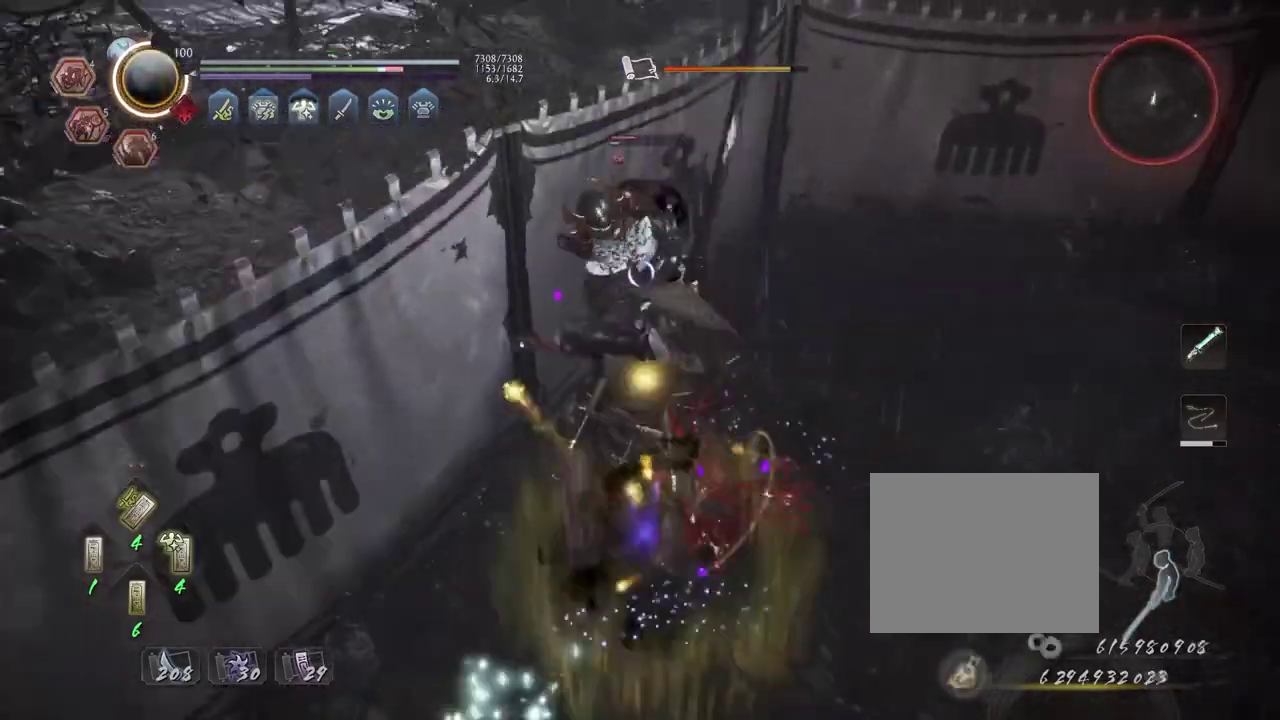
{"dt_ms": 400, "buttons": [], "left_stick": "center", "right_stick": "center", "events": []}
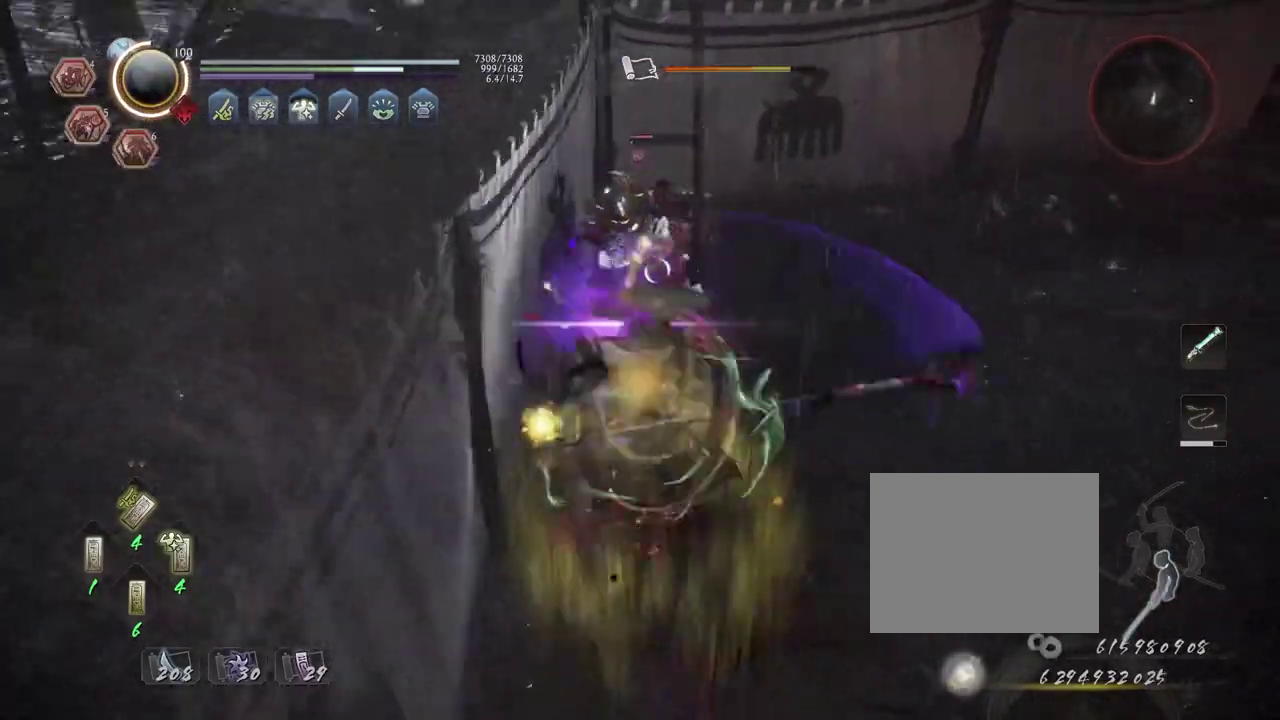
{"dt_ms": 500, "buttons": ["R2"], "left_stick": "center", "right_stick": "center", "events": [[383, "R2", "down"], [417, "CIRCLE", "down"], [483, "CIRCLE", "up"]]}
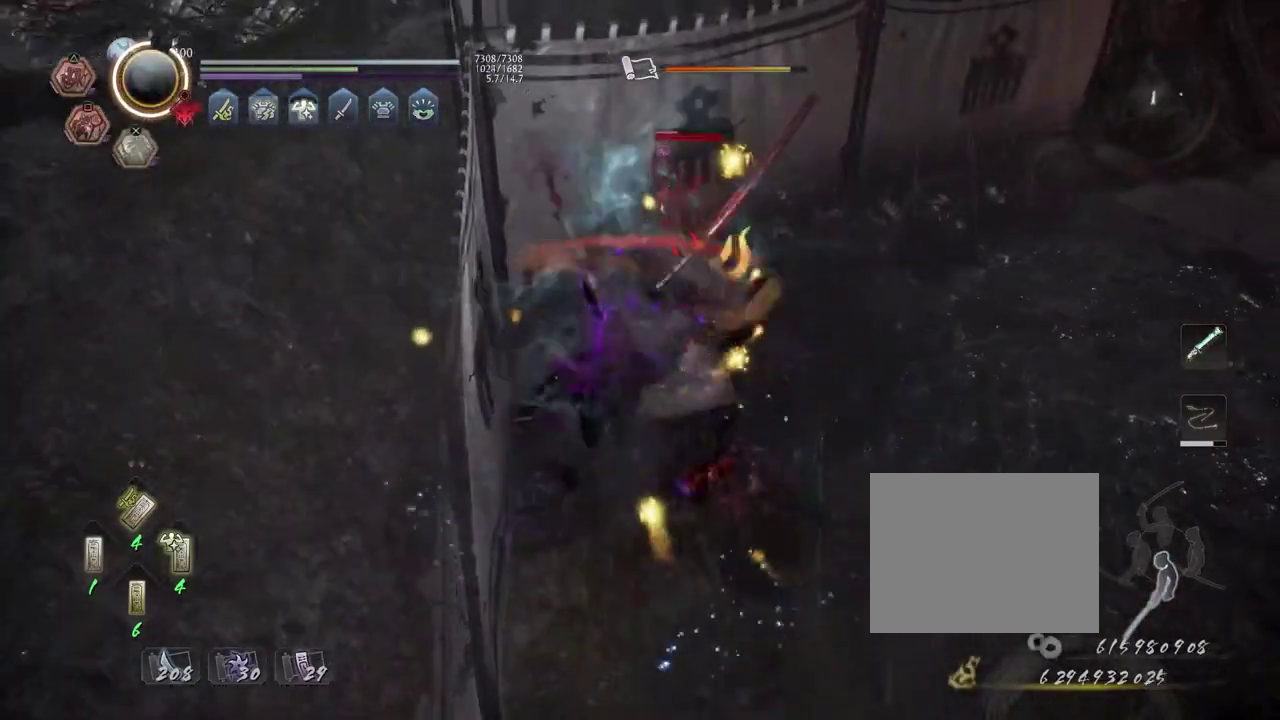
{"dt_ms": 500, "buttons": [], "left_stick": "center", "right_stick": "center", "events": [[67, "CIRCLE", "down"], [167, "CIRCLE", "up"], [217, "R2", "up"]]}
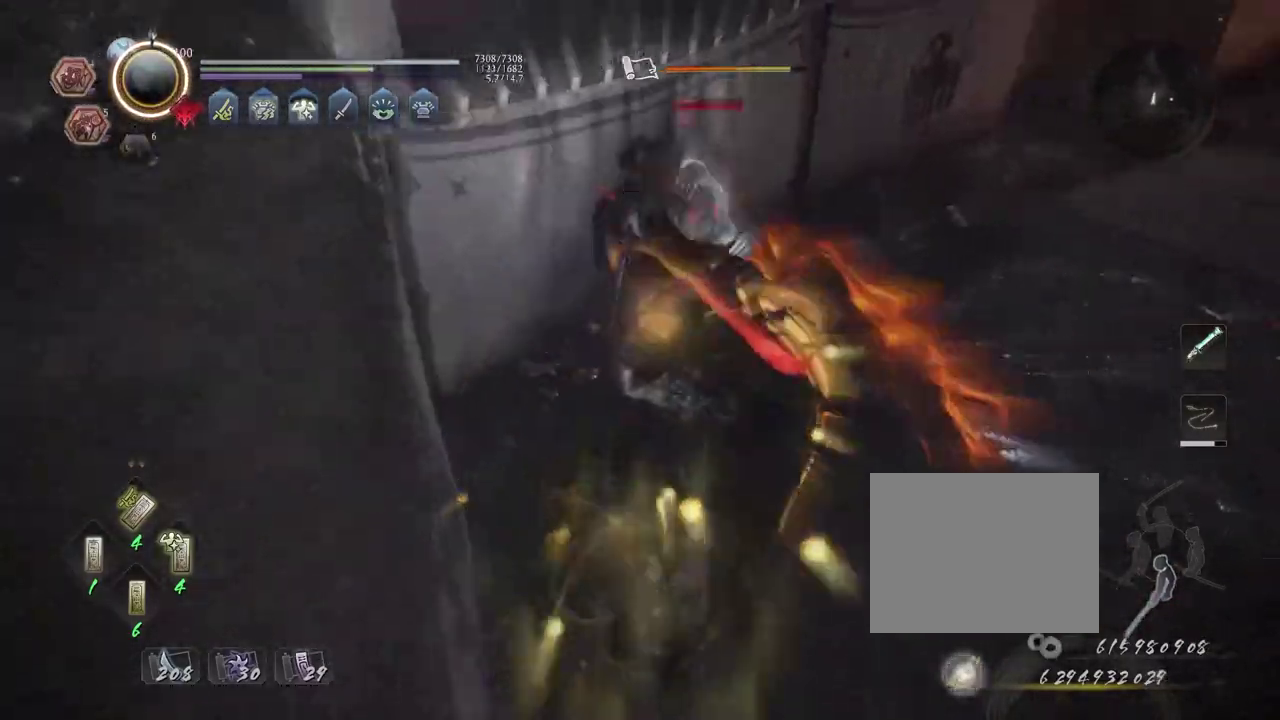
{"dt_ms": 300, "buttons": ["L1"], "left_stick": "up", "right_stick": "center", "events": [[33, "R1", "down"], [67, "CROSS", "down"], [133, "left_stick", "up"], [167, "CROSS", "up"], [183, "R1", "up"], [217, "L1", "down"]]}
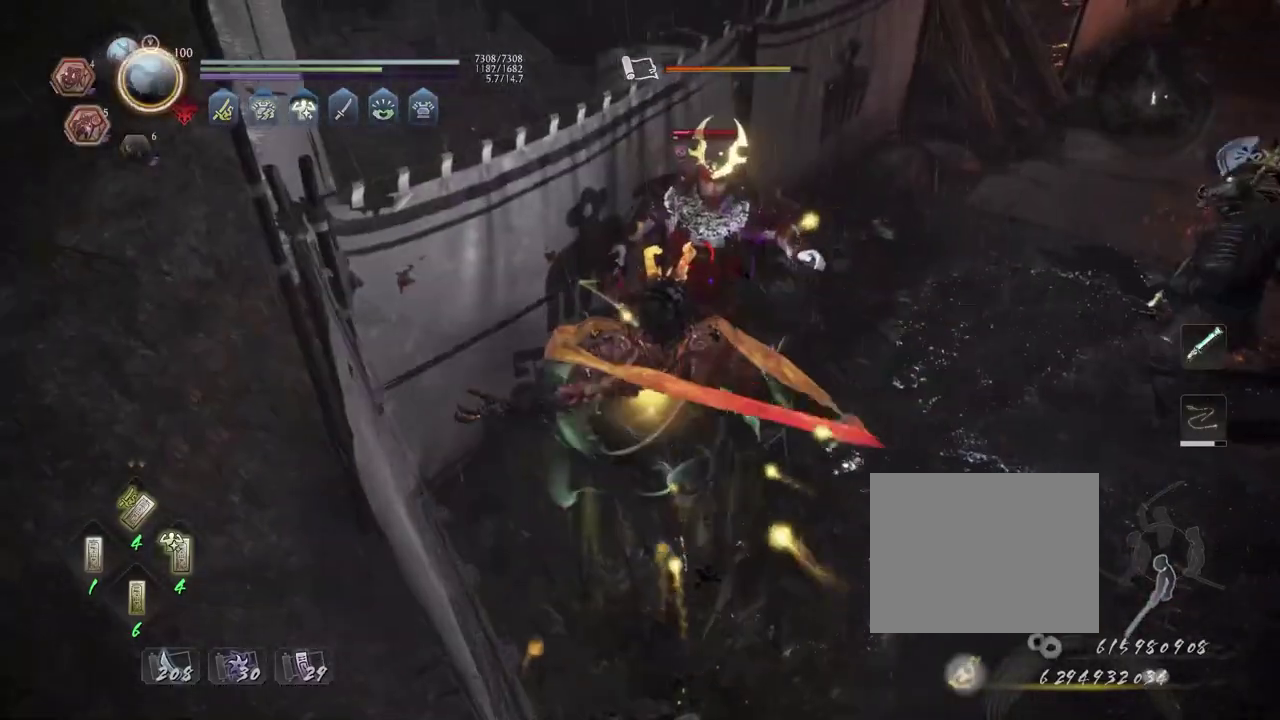
{"dt_ms": 800, "buttons": ["L1"], "left_stick": "down-right", "right_stick": "center", "events": [[117, "left_stick", "up-left"], [333, "left_stick", "center"], [383, "left_stick", "down-right"], [650, "CROSS", "down"], [767, "CROSS", "up"]]}
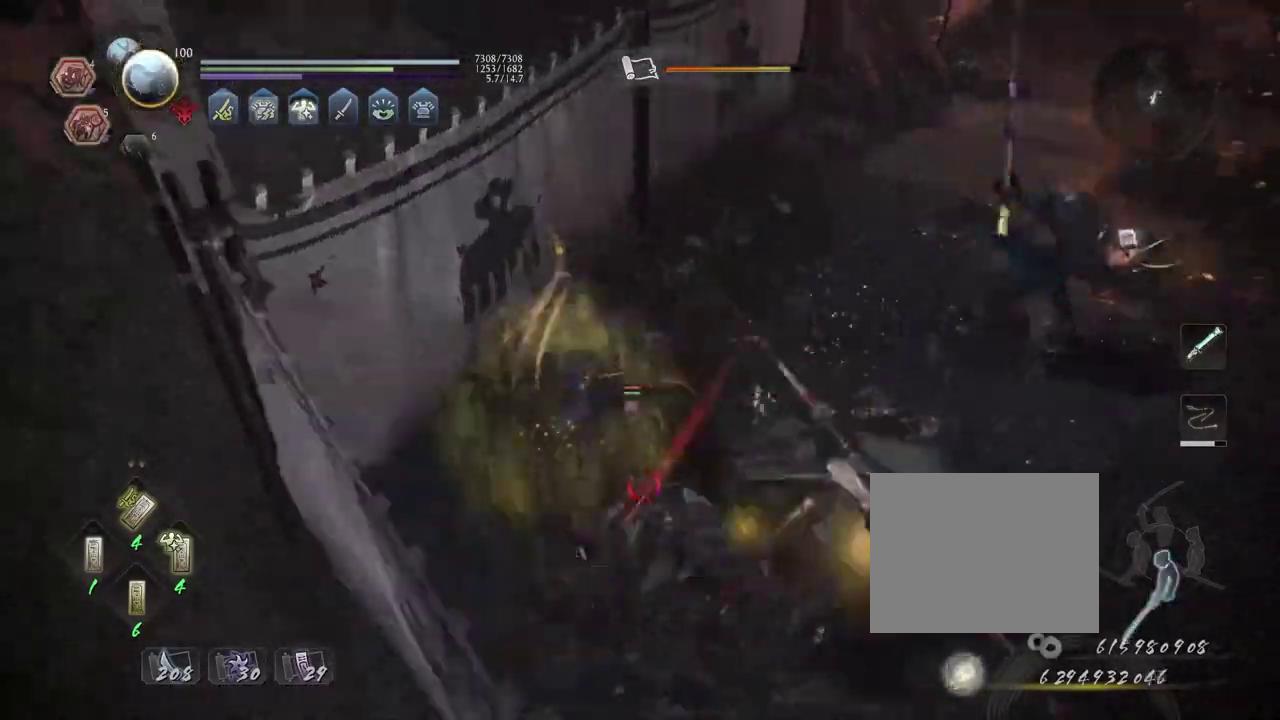
{"dt_ms": 400, "buttons": [], "left_stick": "down", "right_stick": "center", "events": [[50, "left_stick", "up-left"], [117, "left_stick", "down-right"], [250, "CROSS", "down"], [367, "CROSS", "up"], [367, "L1", "up"], [400, "left_stick", "down"]]}
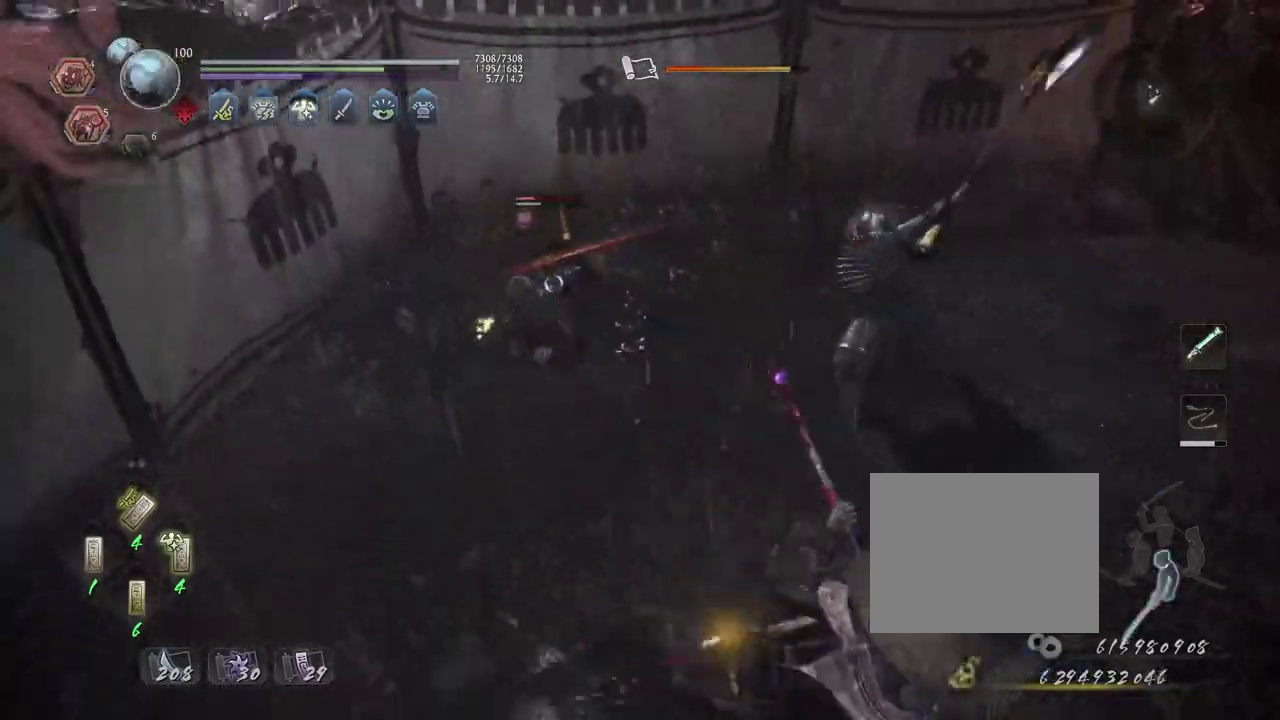
{"dt_ms": 300, "buttons": ["TRIANGLE", "R2"], "left_stick": "center", "right_stick": "center", "events": [[133, "left_stick", "left"], [217, "left_stick", "center"], [233, "R2", "down"], [267, "TRIANGLE", "down"]]}
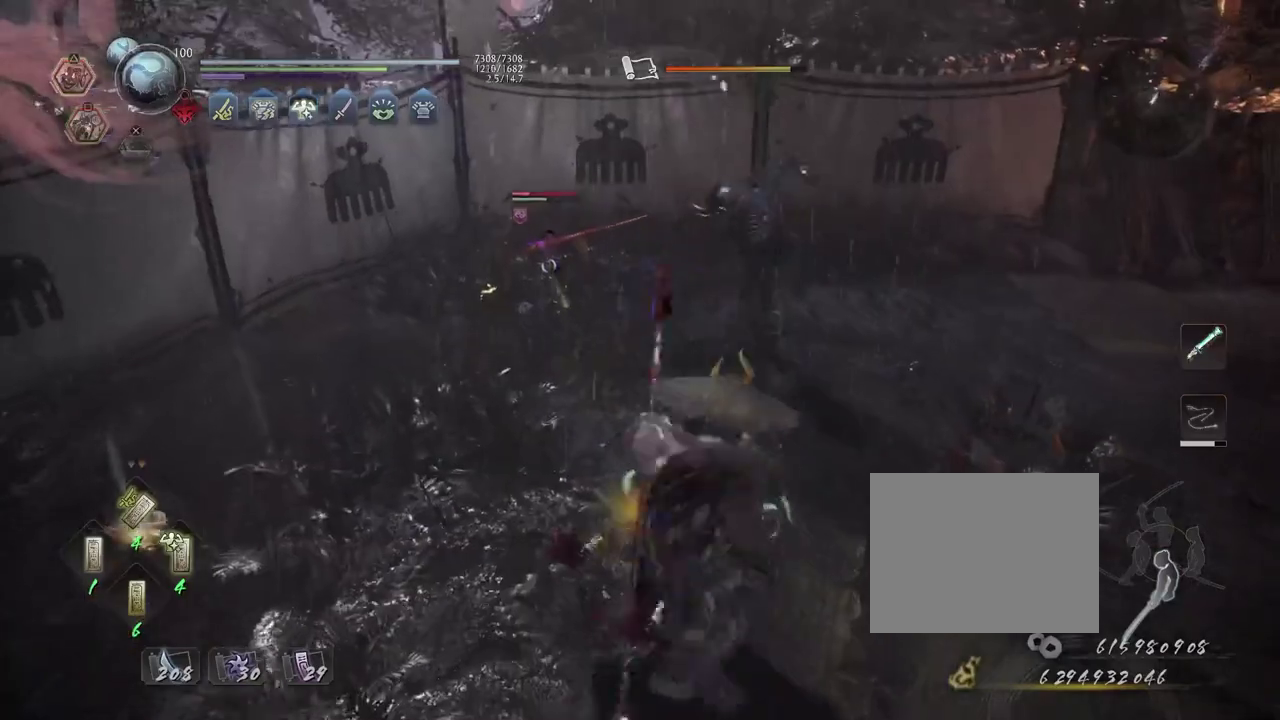
{"dt_ms": 700, "buttons": [], "left_stick": "center", "right_stick": "center", "events": [[67, "TRIANGLE", "up"], [133, "TRIANGLE", "down"], [233, "TRIANGLE", "up"], [283, "R2", "up"]]}
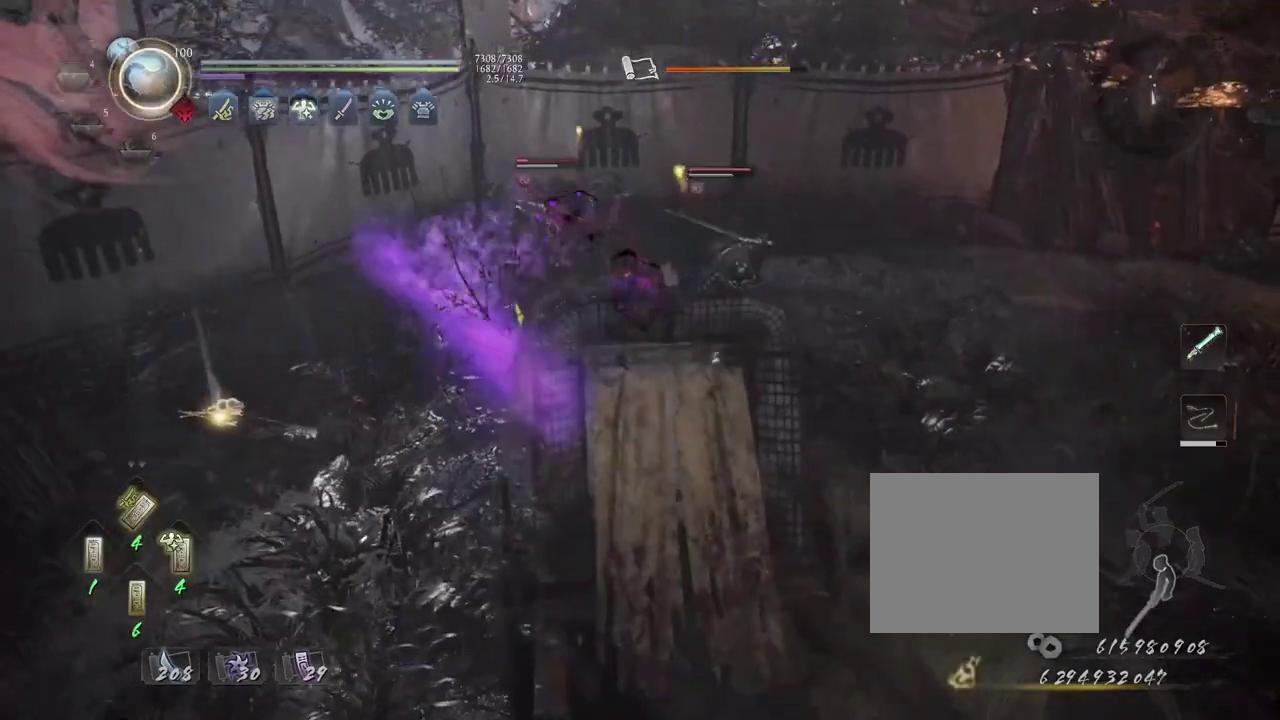
{"dt_ms": 500, "buttons": [], "left_stick": "center", "right_stick": "center", "events": []}
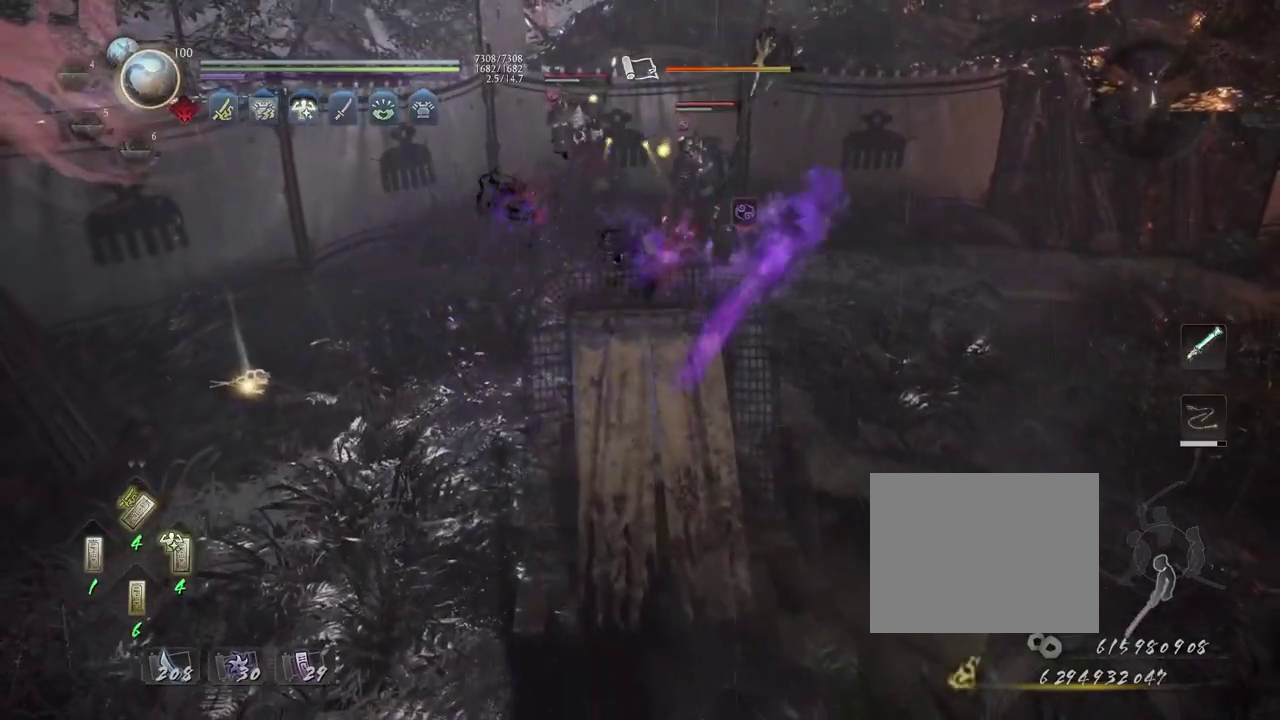
{"dt_ms": 500, "buttons": [], "left_stick": "center", "right_stick": "center", "events": []}
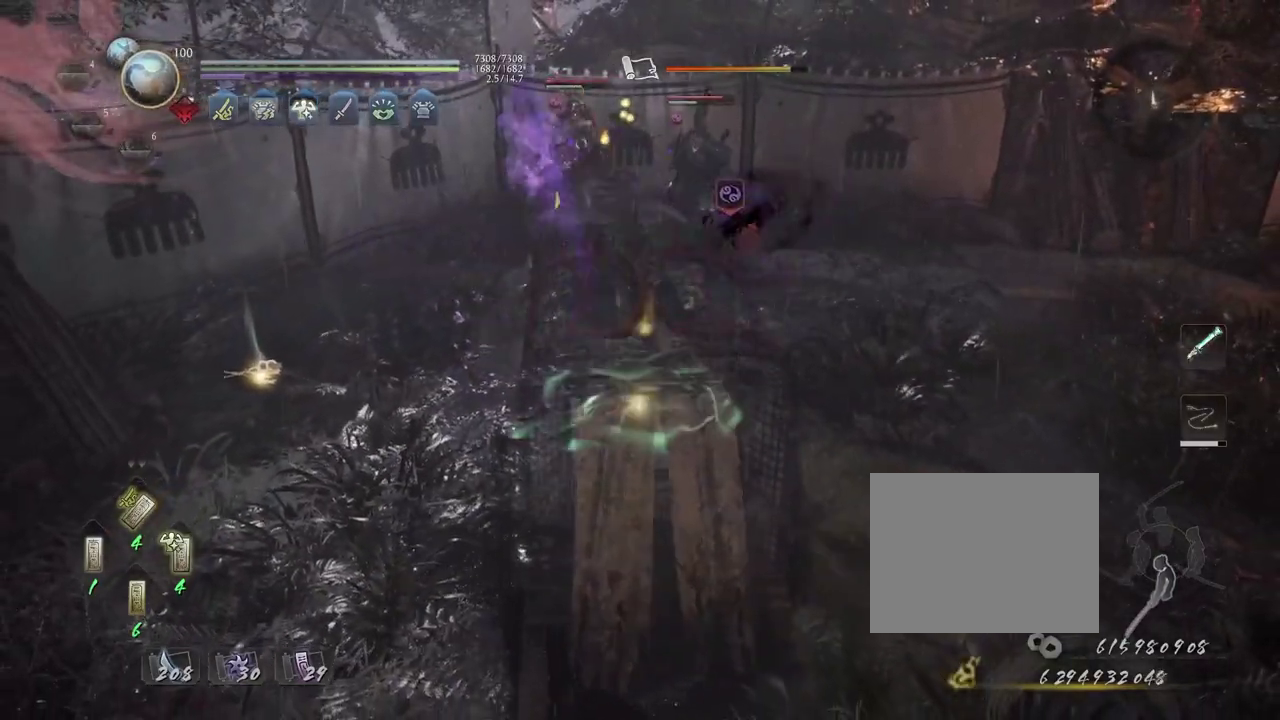
{"dt_ms": 500, "buttons": ["R1"], "left_stick": "center", "right_stick": "center", "events": [[333, "R1", "down"], [433, "DPAD_LEFT", "down"], [500, "DPAD_LEFT", "up"]]}
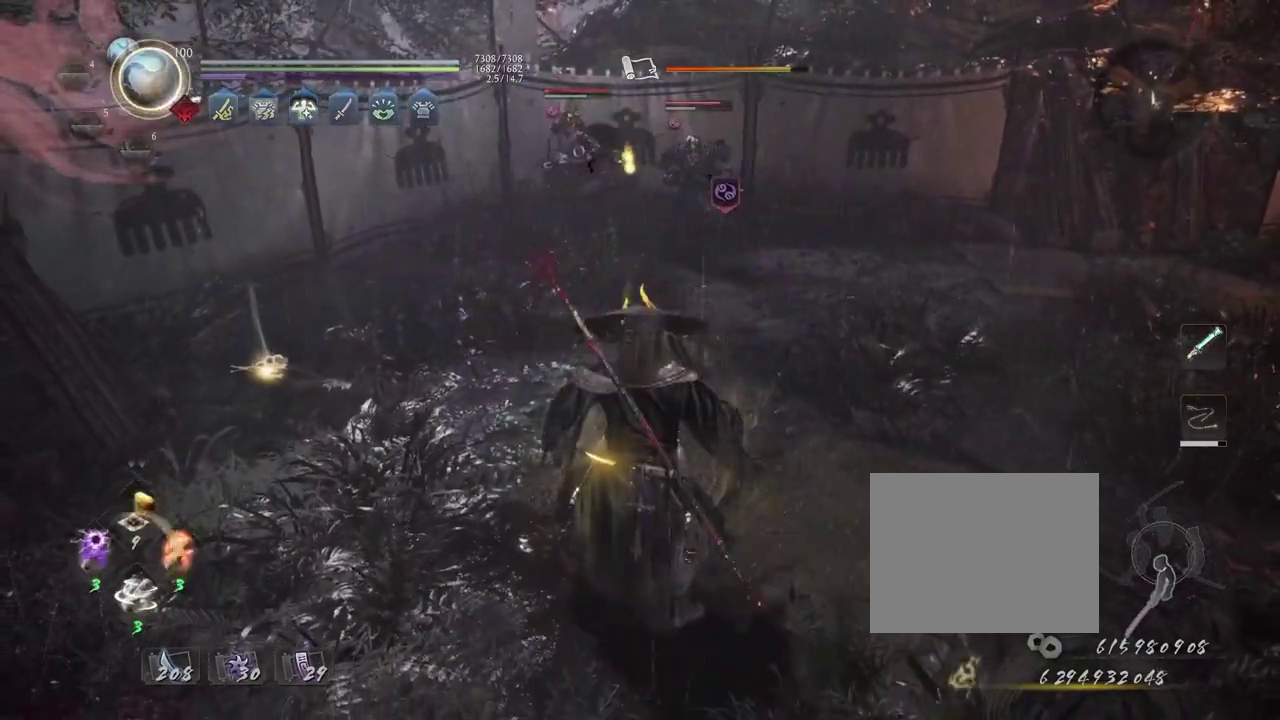
{"dt_ms": 300, "buttons": ["DPAD_LEFT"], "left_stick": "center", "right_stick": "center", "events": [[33, "R1", "up"], [133, "DPAD_LEFT", "down"], [200, "DPAD_LEFT", "up"], [300, "DPAD_LEFT", "down"]]}
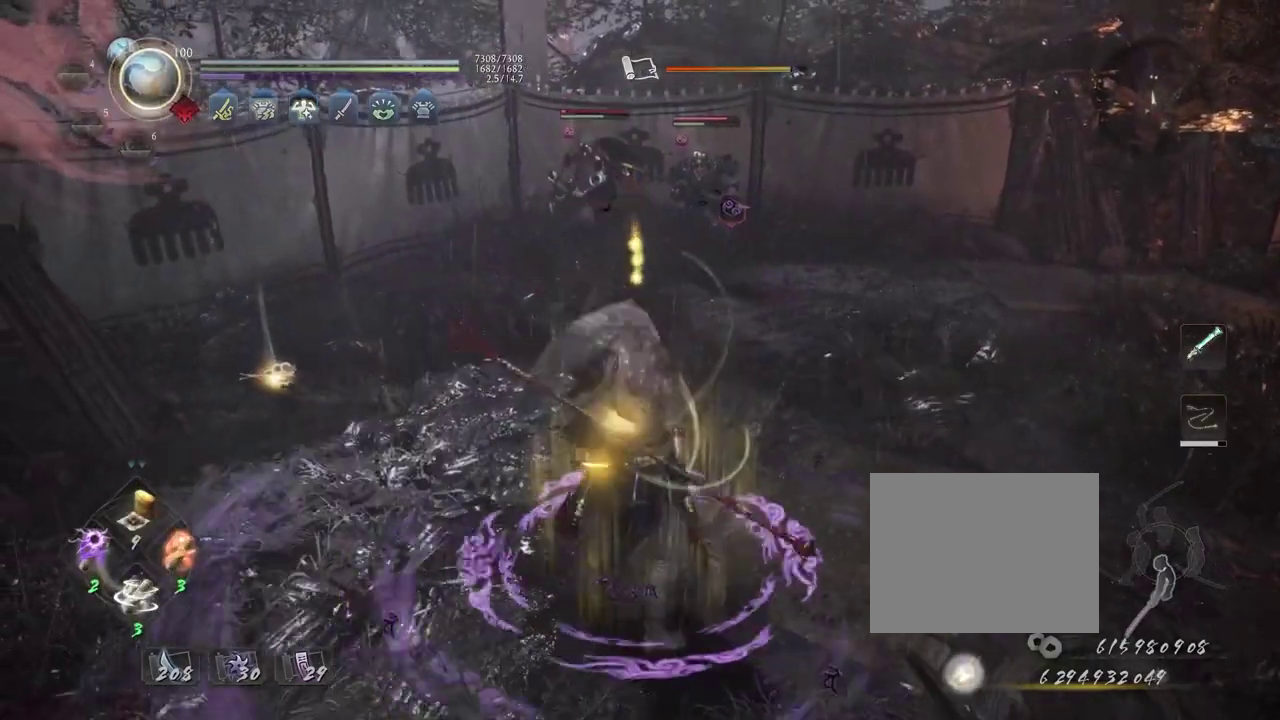
{"dt_ms": 700, "buttons": [], "left_stick": "center", "right_stick": "center", "events": [[83, "DPAD_LEFT", "up"], [267, "R1", "down"], [483, "R1", "up"]]}
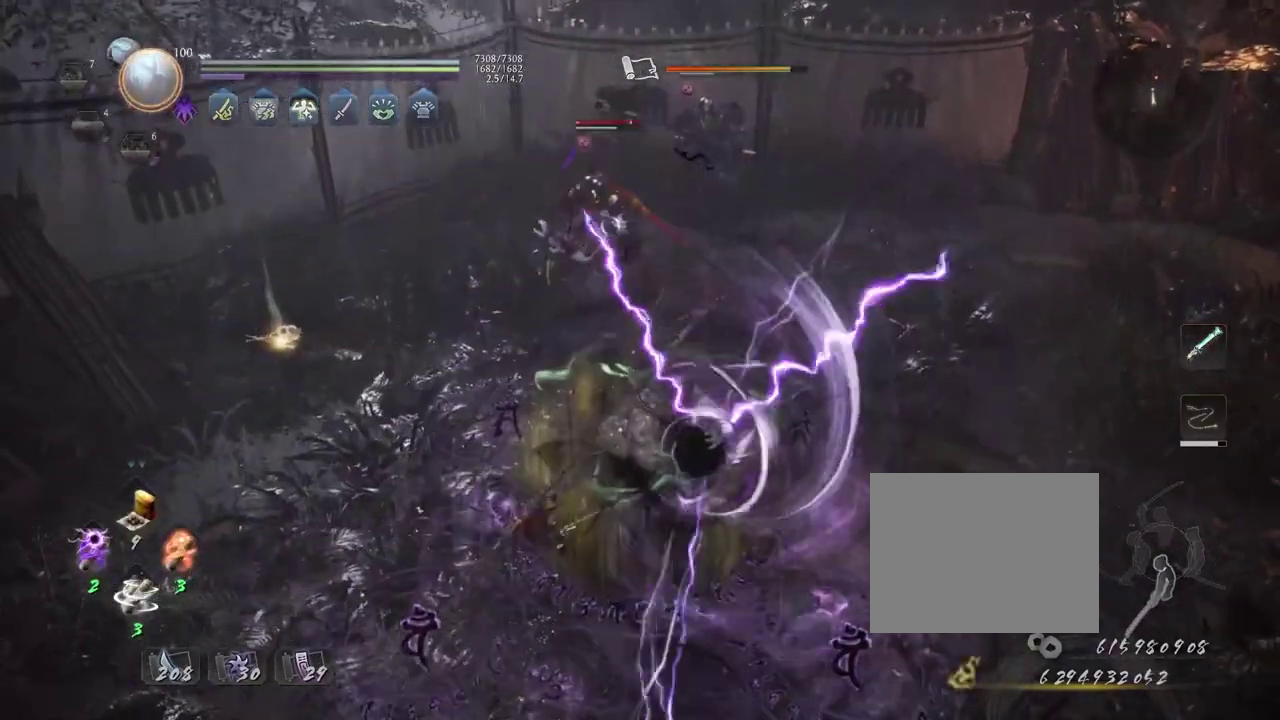
{"dt_ms": 500, "buttons": [], "left_stick": "center", "right_stick": "center", "events": [[350, "R1", "down"], [383, "CROSS", "down"], [467, "CROSS", "up"], [467, "R1", "up"]]}
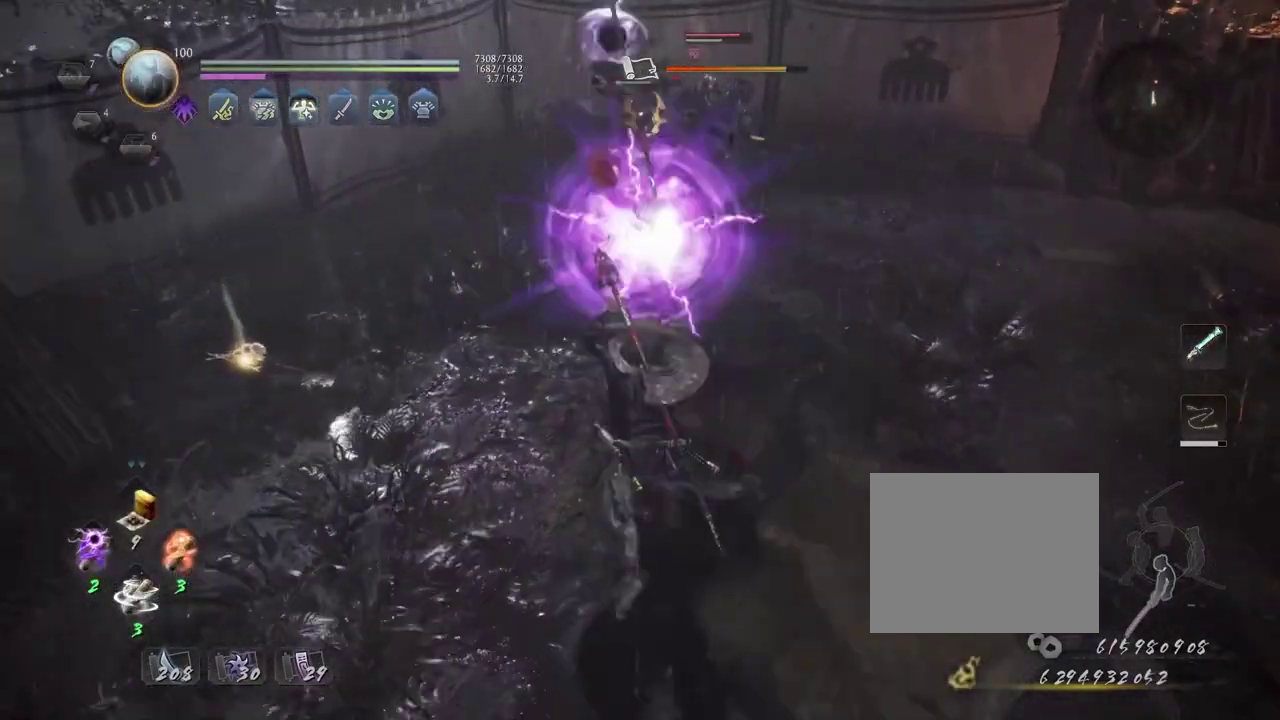
{"dt_ms": 600, "buttons": [], "left_stick": "up", "right_stick": "center", "events": [[50, "R1", "down"], [67, "CROSS", "down"], [167, "CROSS", "up"], [183, "R1", "up"], [467, "R1", "down"], [500, "SQUARE", "down"], [567, "SQUARE", "up"], [583, "R1", "up"], [600, "left_stick", "up"]]}
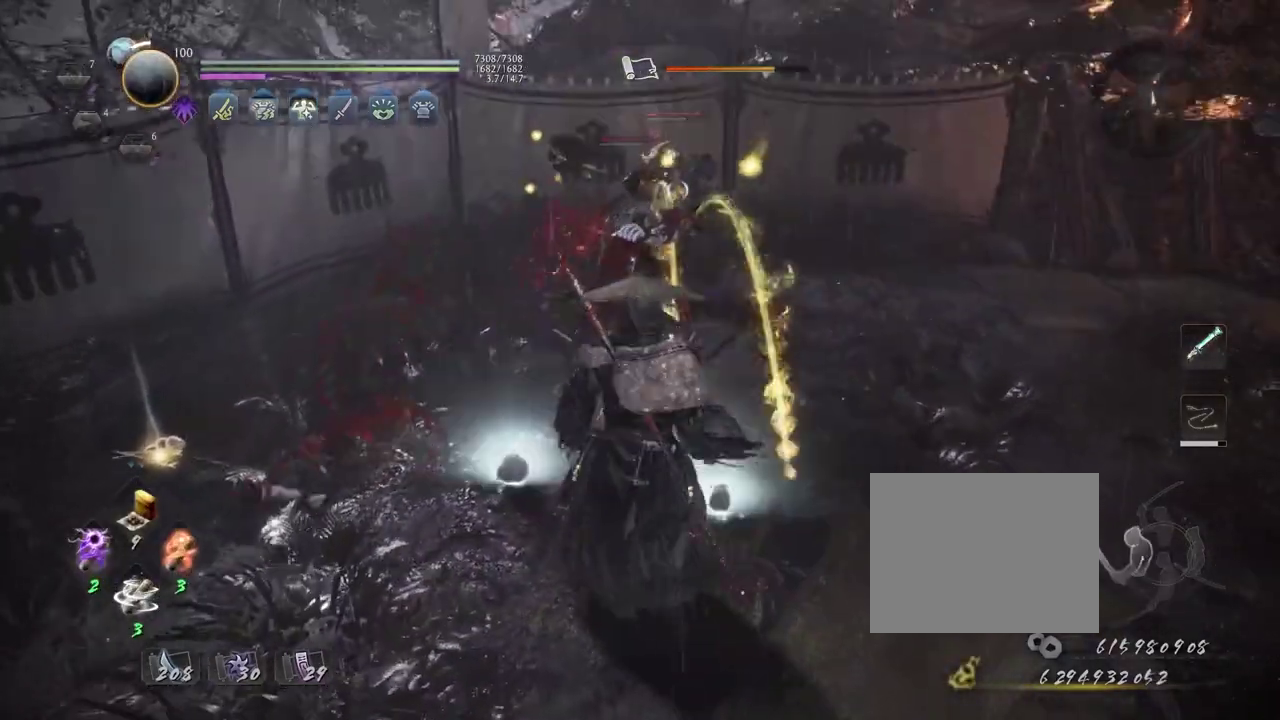
{"dt_ms": 400, "buttons": ["SQUARE", "L1"], "left_stick": "up", "right_stick": "center", "events": [[217, "L1", "down"], [283, "SQUARE", "down"]]}
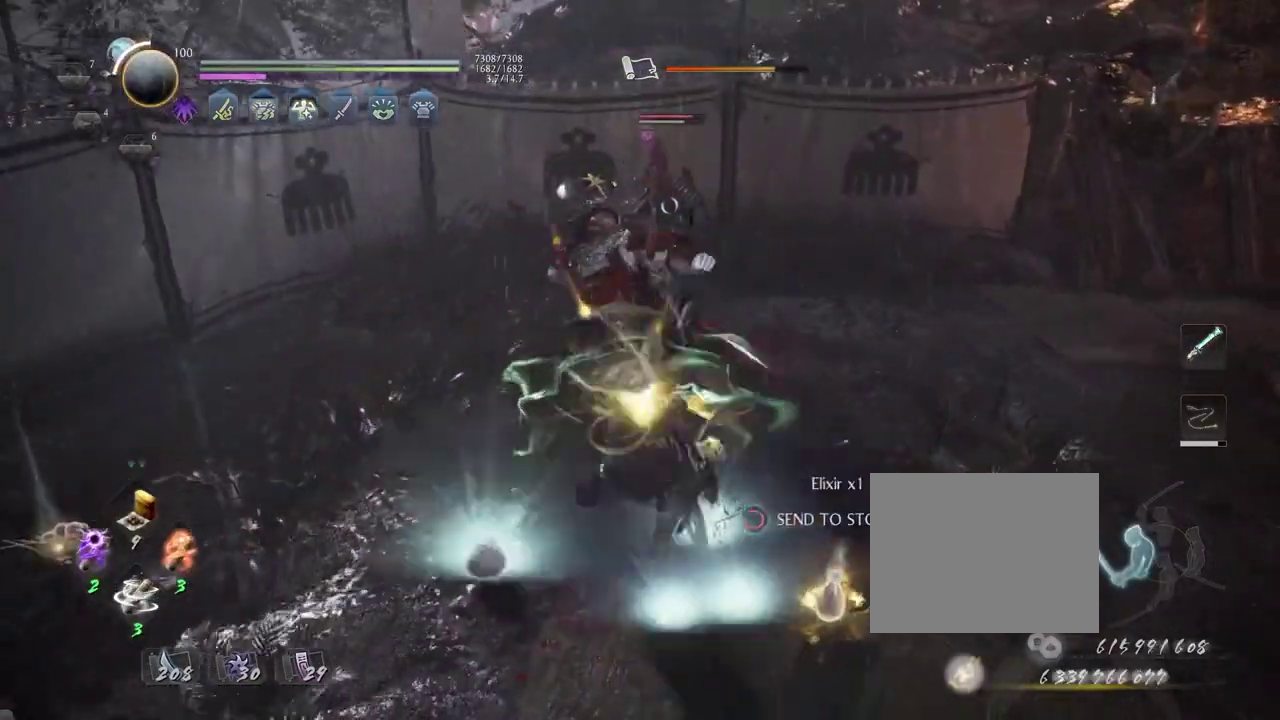
{"dt_ms": 500, "buttons": [], "left_stick": "center", "right_stick": "center", "events": [[483, "L1", "up"], [483, "SQUARE", "up"], [483, "left_stick", "center"]]}
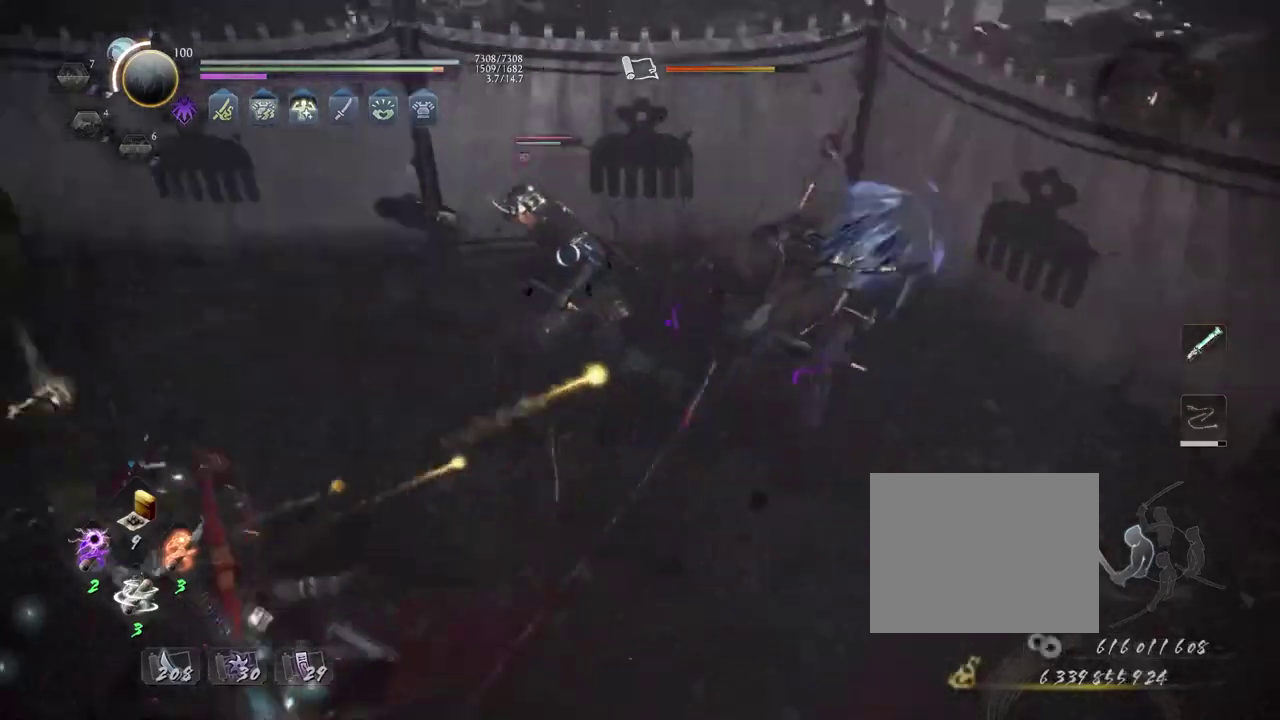
{"dt_ms": 300, "buttons": [], "left_stick": "center", "right_stick": "center", "events": []}
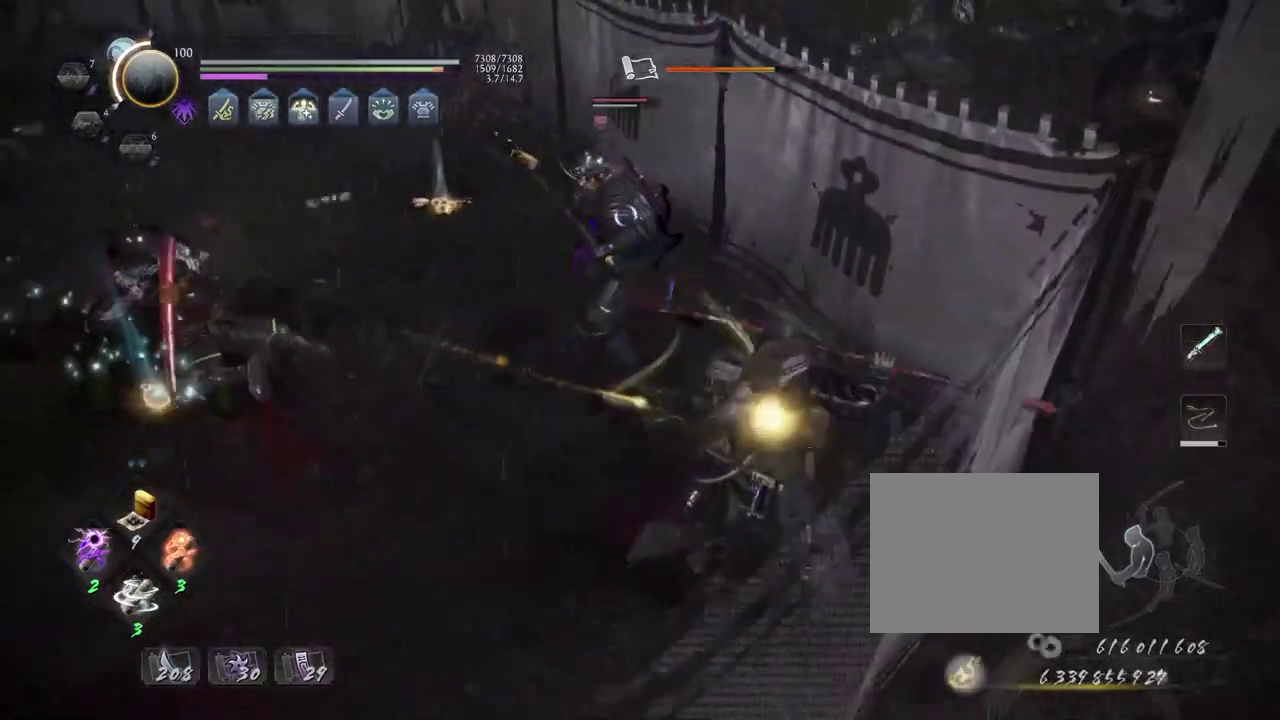
{"dt_ms": 700, "buttons": [], "left_stick": "up", "right_stick": "center", "events": [[17, "L1", "down"], [67, "left_stick", "left"], [83, "CROSS", "down"], [250, "CROSS", "up"], [317, "L1", "up"], [417, "R1", "down"], [450, "SQUARE", "down"], [450, "left_stick", "up-left"], [517, "left_stick", "up"], [550, "SQUARE", "up"], [567, "R1", "up"]]}